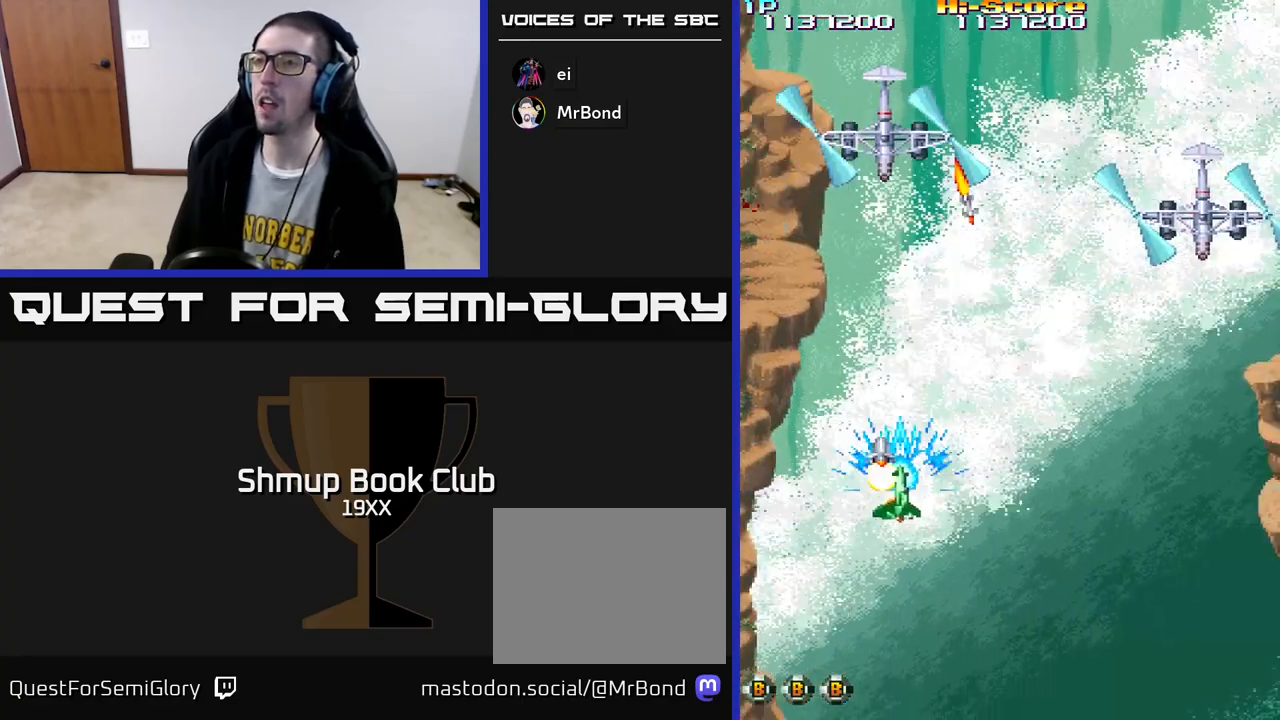
Gameplay with a controller (Xbox layout); each line is a JSON object with the inputs held at the frame after it. "events" lists button and stick changes between this image and that frame as [ms after this image, input, new state], when the widget could be followed in between.
{"buttons": ["R2", "DPAD_RIGHT"], "left_stick": "center", "right_stick": "center", "events": [[17, "DPAD_UP", "up"], [133, "DPAD_DOWN", "down"], [200, "DPAD_RIGHT", "up"], [217, "DPAD_RIGHT", "down"], [267, "DPAD_DOWN", "up"]]}
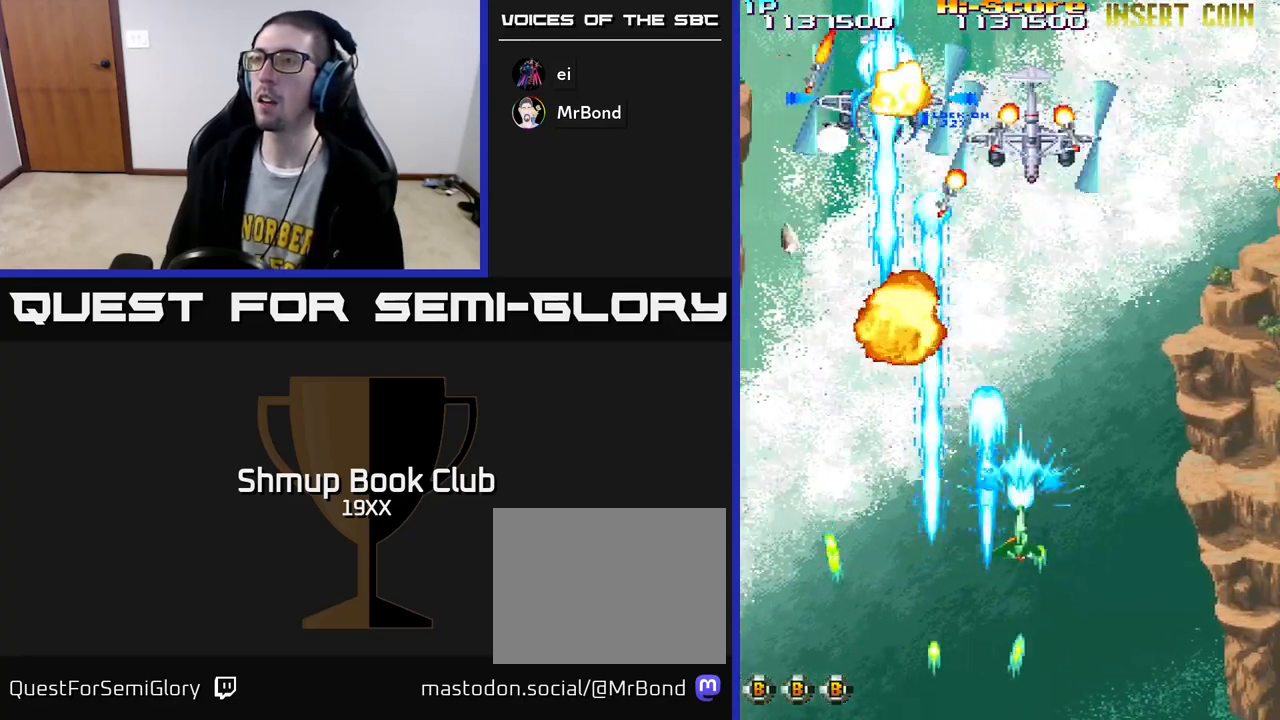
{"buttons": ["R2", "DPAD_UP", "DPAD_LEFT"], "left_stick": "center", "right_stick": "center", "events": [[33, "DPAD_DOWN", "down"], [83, "DPAD_RIGHT", "up"], [117, "DPAD_DOWN", "up"], [133, "DPAD_LEFT", "down"], [317, "DPAD_UP", "down"], [350, "DPAD_LEFT", "up"], [367, "DPAD_RIGHT", "down"], [433, "DPAD_RIGHT", "up"], [500, "DPAD_LEFT", "down"]]}
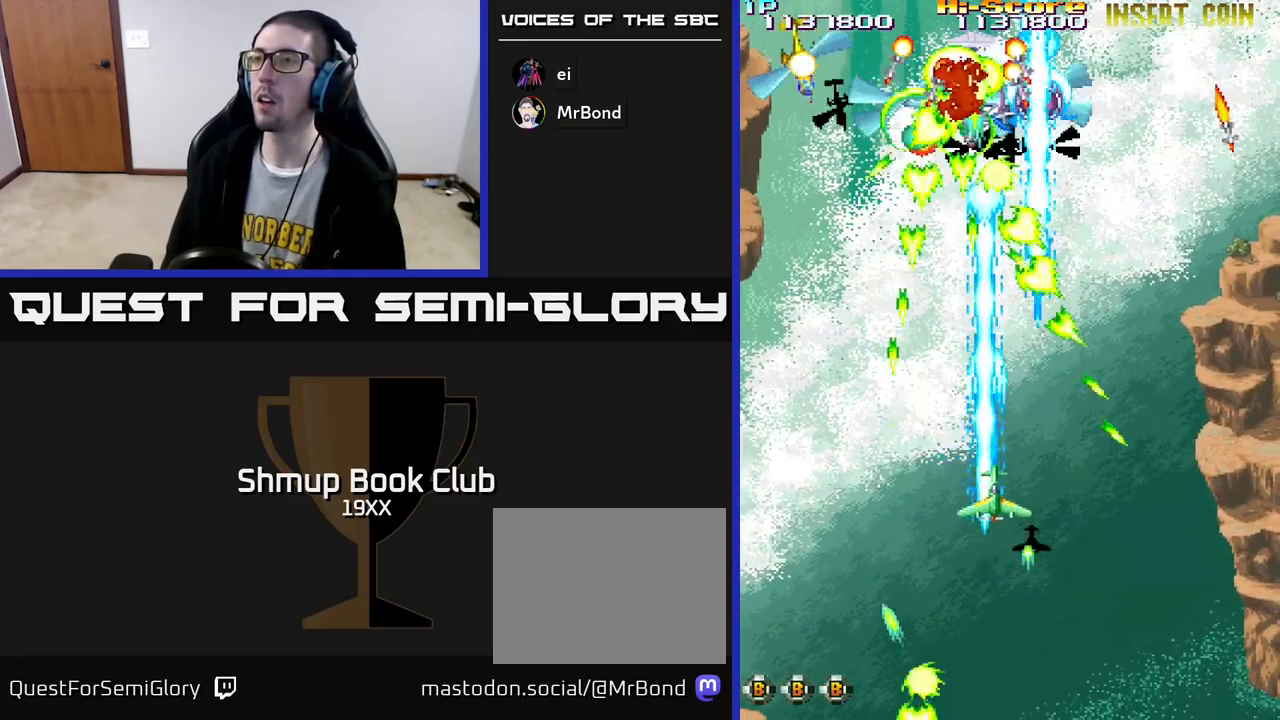
{"buttons": ["R2", "DPAD_DOWN", "DPAD_LEFT"], "left_stick": "center", "right_stick": "center", "events": [[200, "DPAD_LEFT", "up"], [233, "DPAD_RIGHT", "down"], [333, "DPAD_RIGHT", "up"], [383, "DPAD_LEFT", "down"], [417, "DPAD_UP", "up"], [483, "DPAD_DOWN", "down"]]}
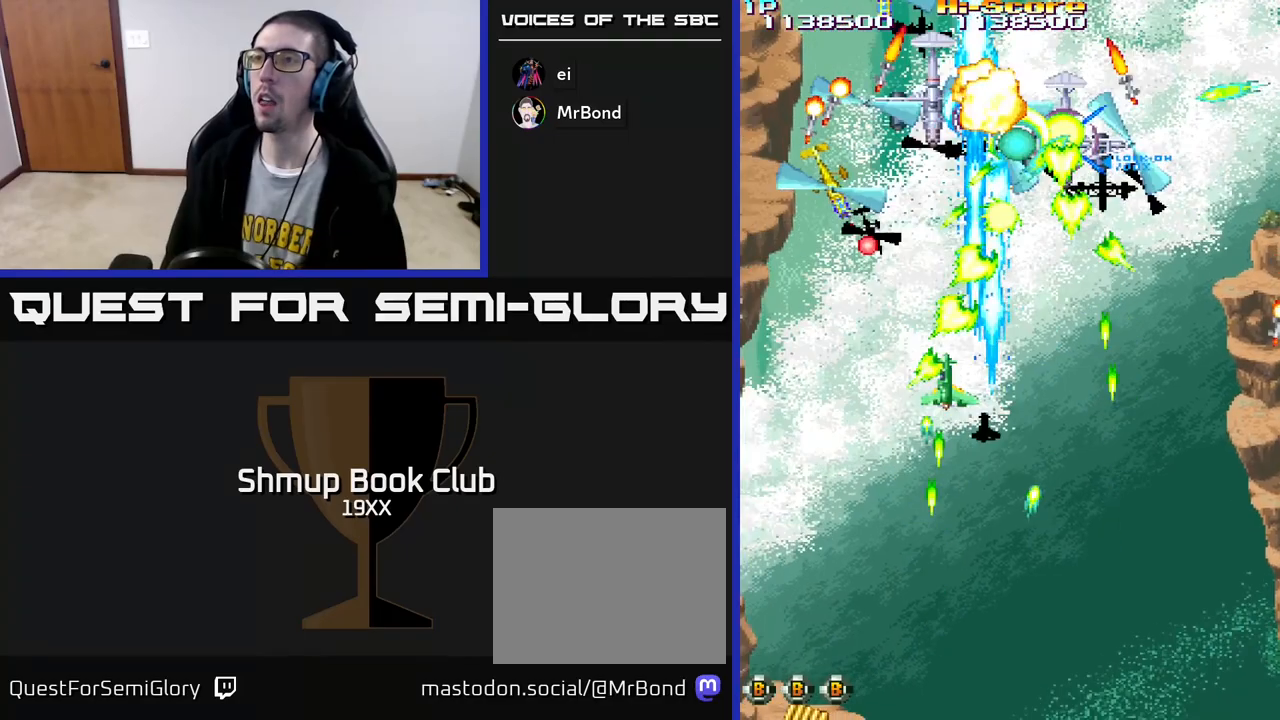
{"buttons": ["R2", "DPAD_DOWN", "DPAD_LEFT"], "left_stick": "center", "right_stick": "center", "events": []}
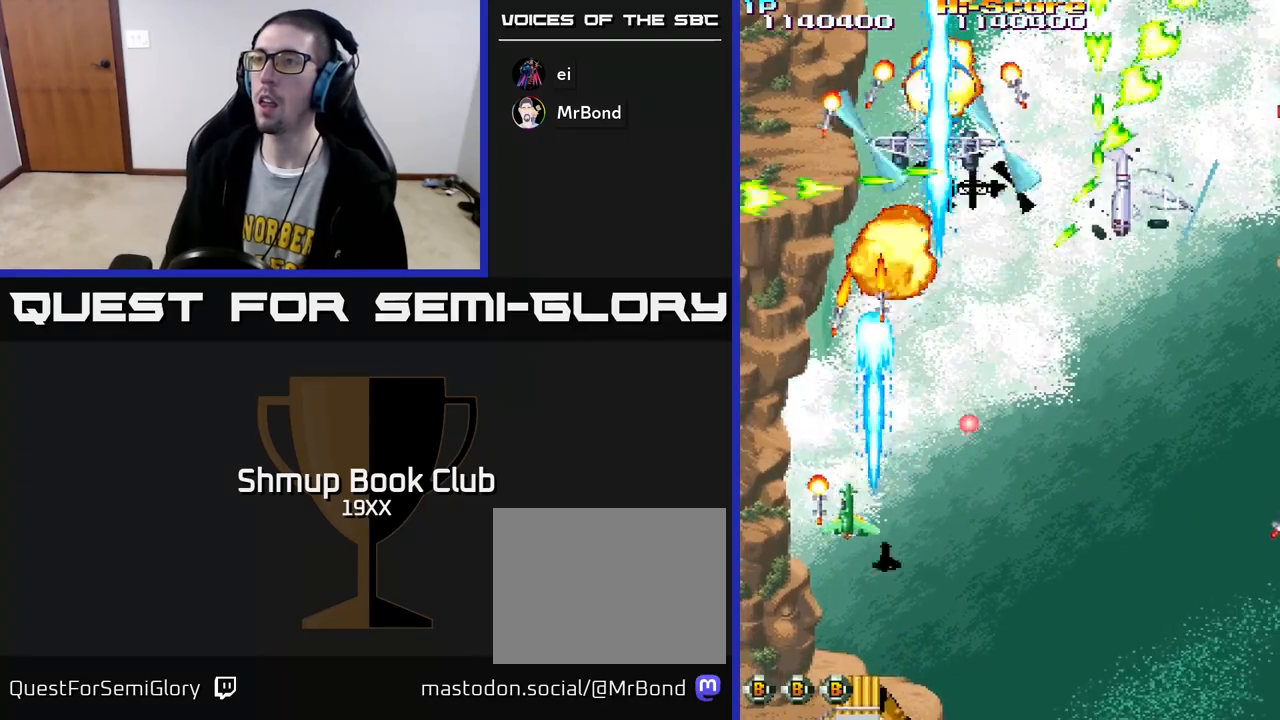
{"buttons": ["R2", "DPAD_UP"], "left_stick": "center", "right_stick": "center", "events": [[33, "DPAD_LEFT", "up"], [50, "DPAD_RIGHT", "down"], [250, "DPAD_RIGHT", "up"], [400, "DPAD_DOWN", "up"], [400, "DPAD_LEFT", "down"], [417, "DPAD_UP", "down"], [500, "DPAD_LEFT", "up"]]}
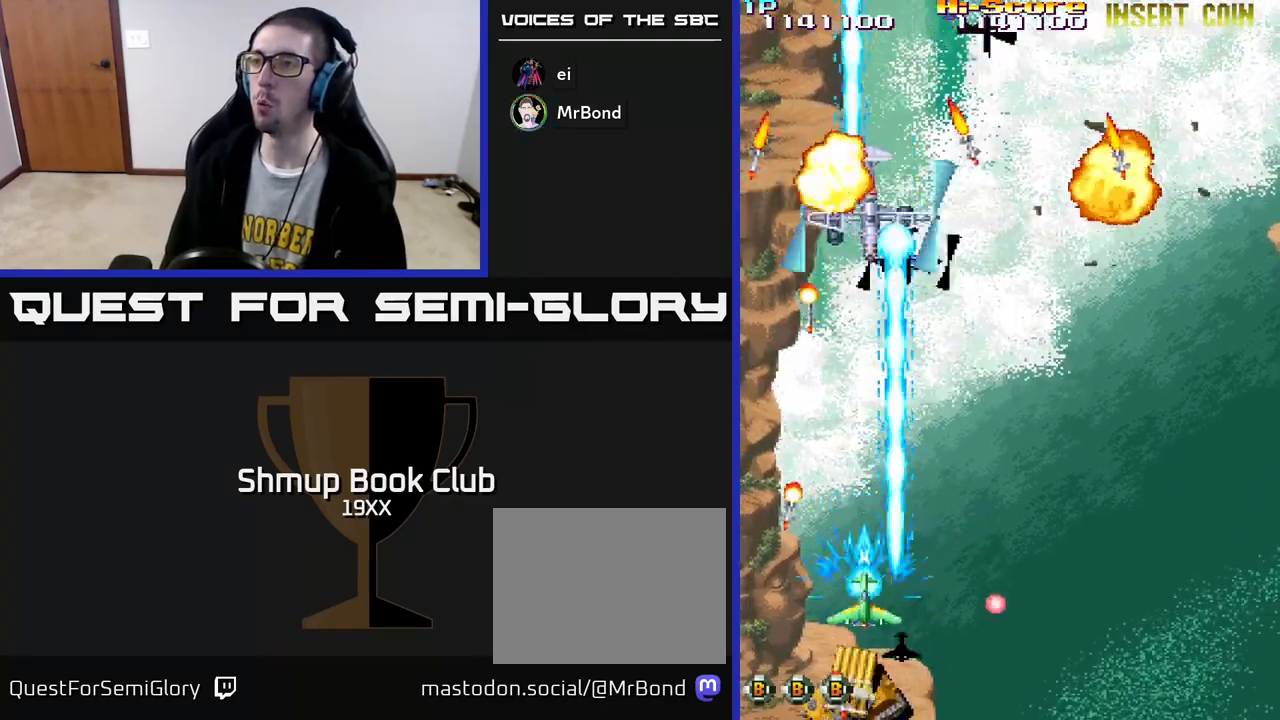
{"buttons": ["R2", "DPAD_DOWN", "DPAD_RIGHT"], "left_stick": "center", "right_stick": "center", "events": [[83, "DPAD_RIGHT", "down"], [267, "DPAD_RIGHT", "up"], [317, "DPAD_LEFT", "down"], [333, "DPAD_UP", "up"], [383, "DPAD_DOWN", "down"], [417, "DPAD_LEFT", "up"], [467, "DPAD_RIGHT", "down"]]}
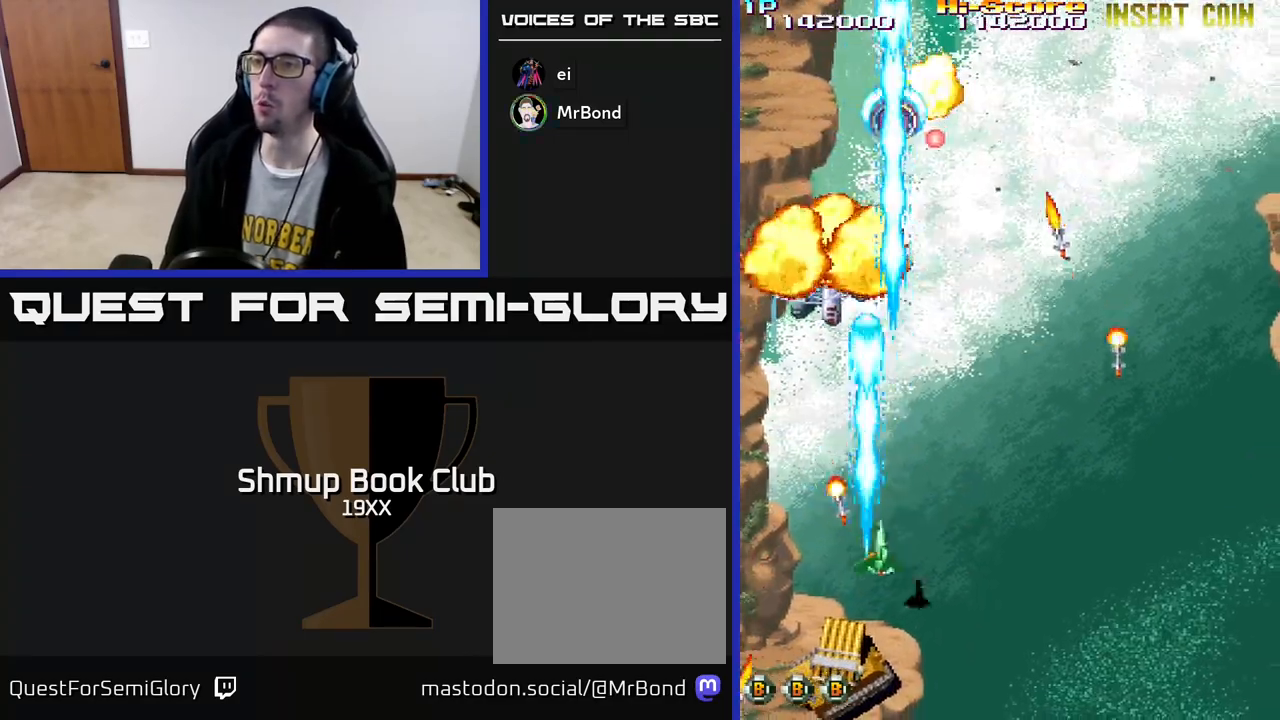
{"buttons": ["R2", "DPAD_DOWN", "DPAD_RIGHT"], "left_stick": "center", "right_stick": "center", "events": [[100, "DPAD_DOWN", "up"], [167, "DPAD_UP", "down"], [217, "DPAD_RIGHT", "up"], [300, "DPAD_LEFT", "down"], [400, "DPAD_UP", "up"], [467, "DPAD_DOWN", "down"], [467, "DPAD_LEFT", "up"], [500, "DPAD_RIGHT", "down"]]}
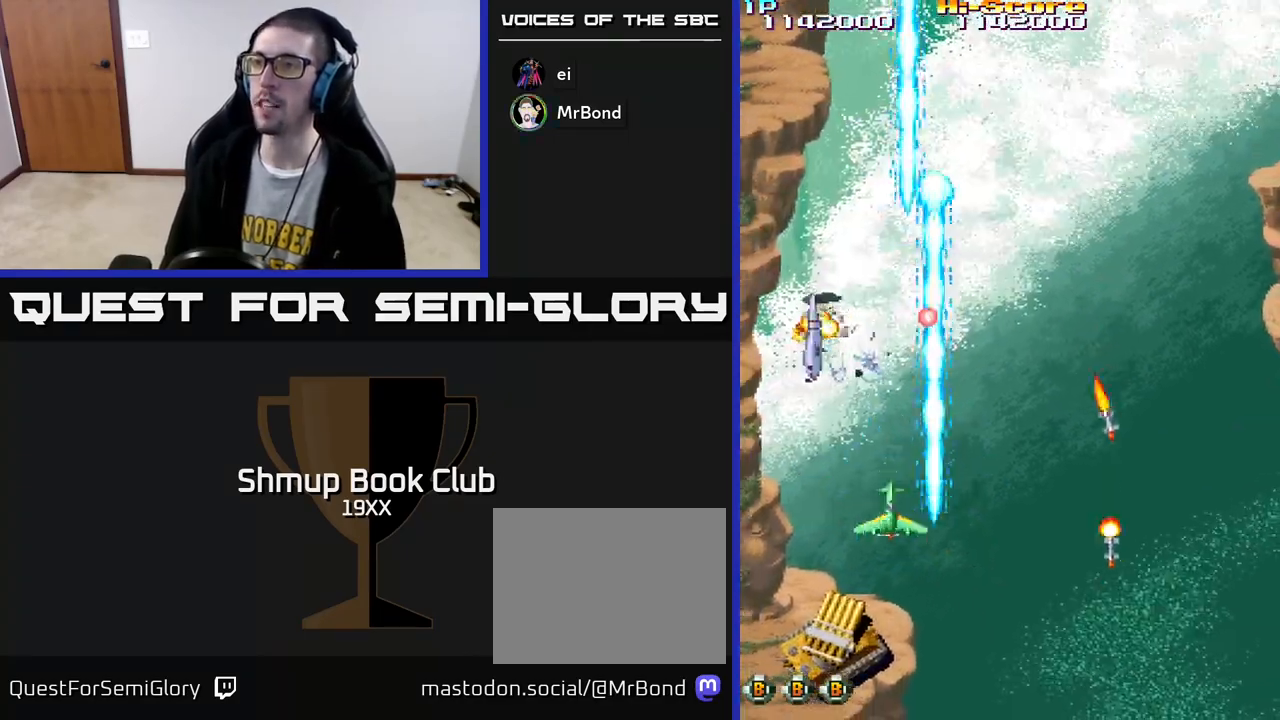
{"buttons": ["R2", "DPAD_UP", "DPAD_LEFT"], "left_stick": "center", "right_stick": "center", "events": [[150, "DPAD_DOWN", "up"], [267, "DPAD_UP", "down"], [283, "DPAD_RIGHT", "up"], [467, "DPAD_LEFT", "down"]]}
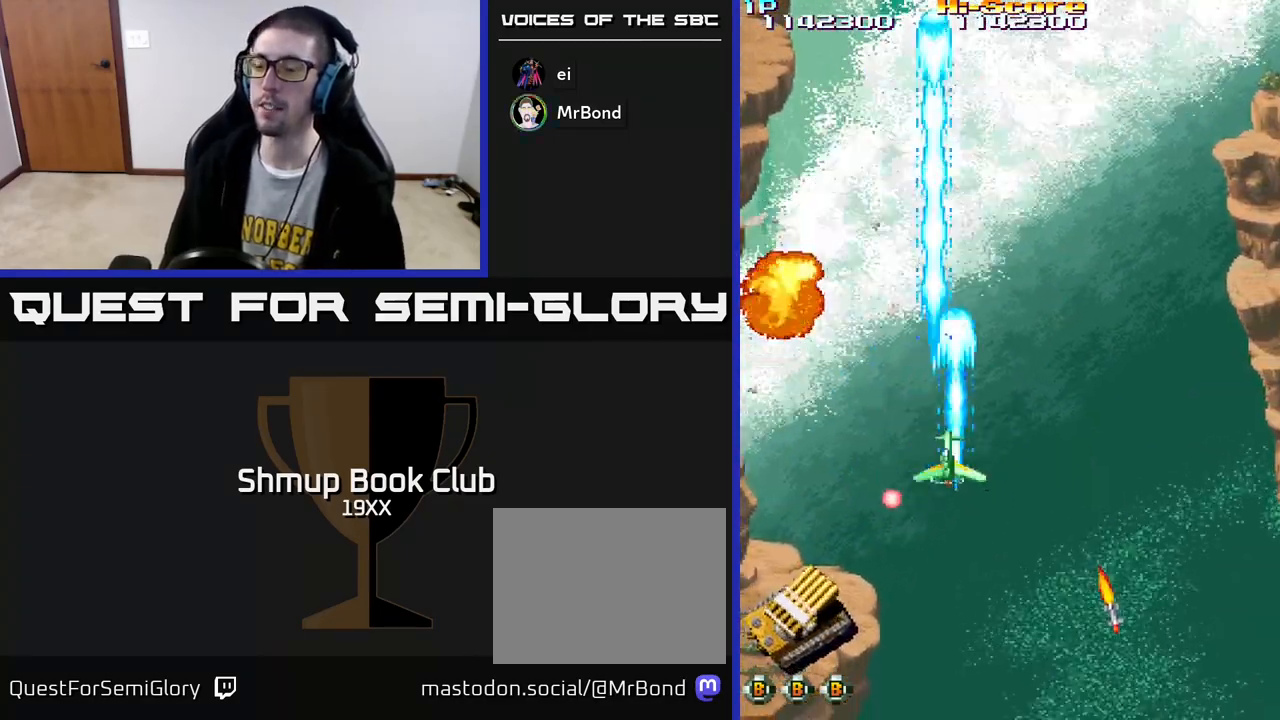
{"buttons": ["A", "R2", "DPAD_DOWN"], "left_stick": "center", "right_stick": "center", "events": [[17, "DPAD_UP", "up"], [50, "A", "down"], [133, "DPAD_DOWN", "down"], [317, "DPAD_LEFT", "up"], [417, "DPAD_LEFT", "down"], [450, "DPAD_LEFT", "up"]]}
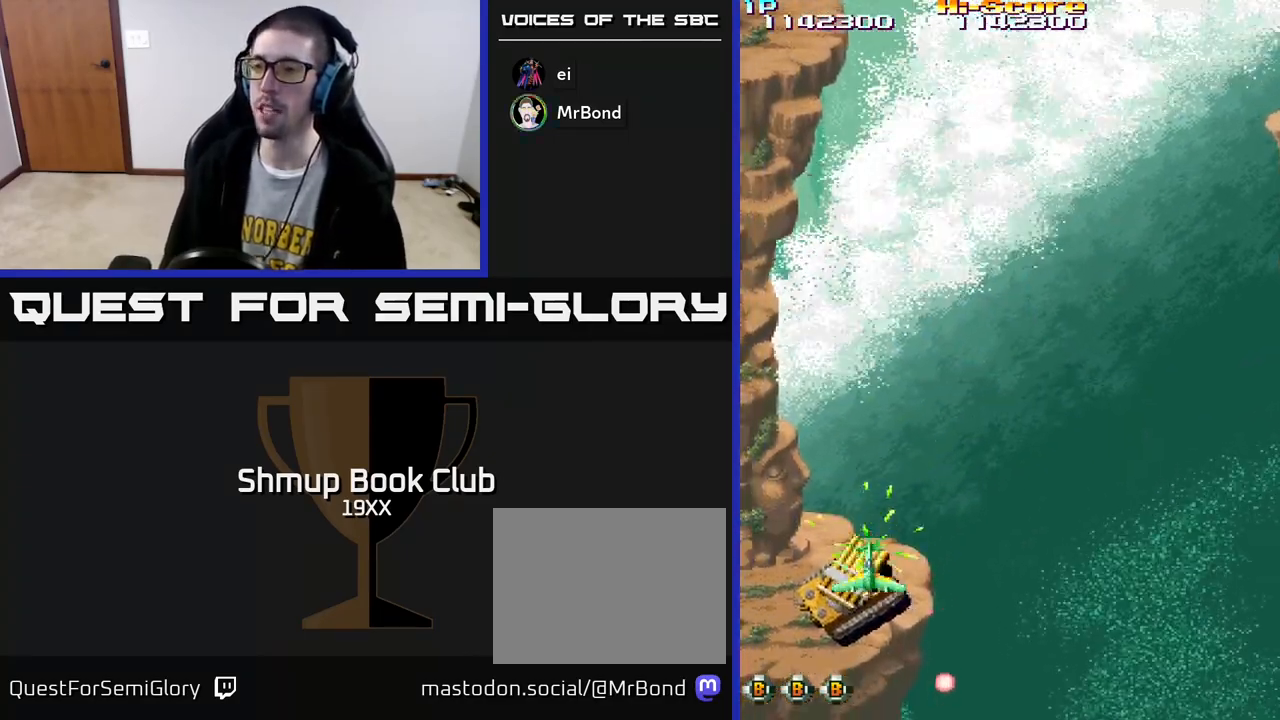
{"buttons": ["R2", "DPAD_LEFT"], "left_stick": "center", "right_stick": "center", "events": [[150, "A", "up"], [250, "DPAD_DOWN", "up"], [250, "DPAD_RIGHT", "down"], [267, "DPAD_UP", "down"], [300, "DPAD_RIGHT", "up"], [417, "DPAD_LEFT", "down"], [433, "DPAD_UP", "up"]]}
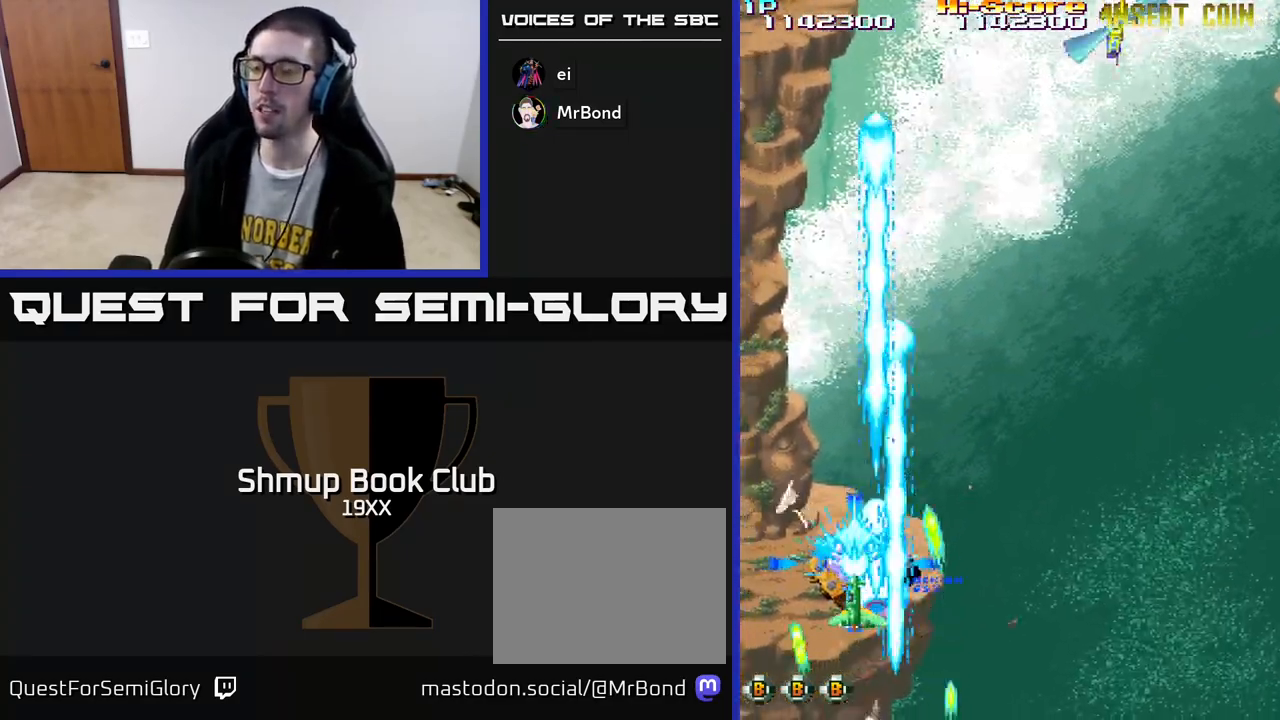
{"buttons": ["R2"], "left_stick": "center", "right_stick": "center", "events": [[17, "DPAD_DOWN", "down"], [17, "DPAD_LEFT", "up"], [50, "DPAD_RIGHT", "down"], [100, "DPAD_DOWN", "up"], [133, "DPAD_RIGHT", "up"], [183, "DPAD_LEFT", "down"], [217, "DPAD_UP", "down"], [267, "DPAD_UP", "up"], [283, "DPAD_LEFT", "up"]]}
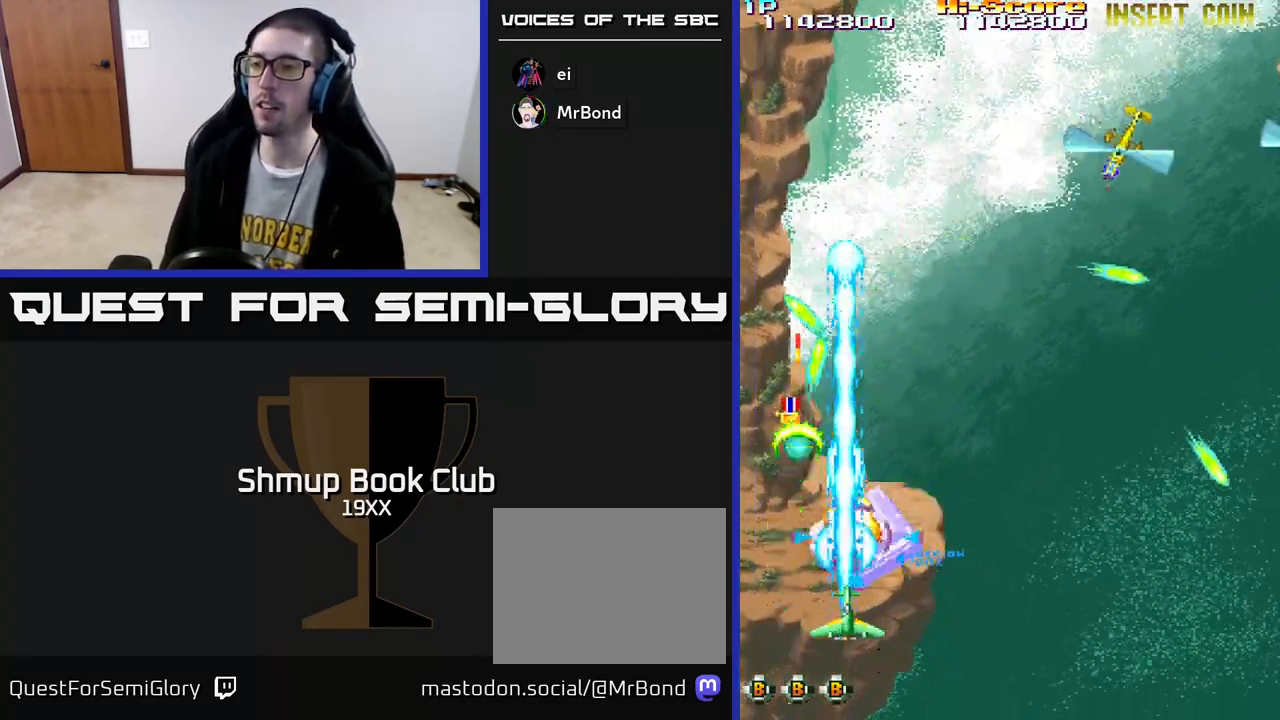
{"buttons": ["R2"], "left_stick": "center", "right_stick": "center", "events": []}
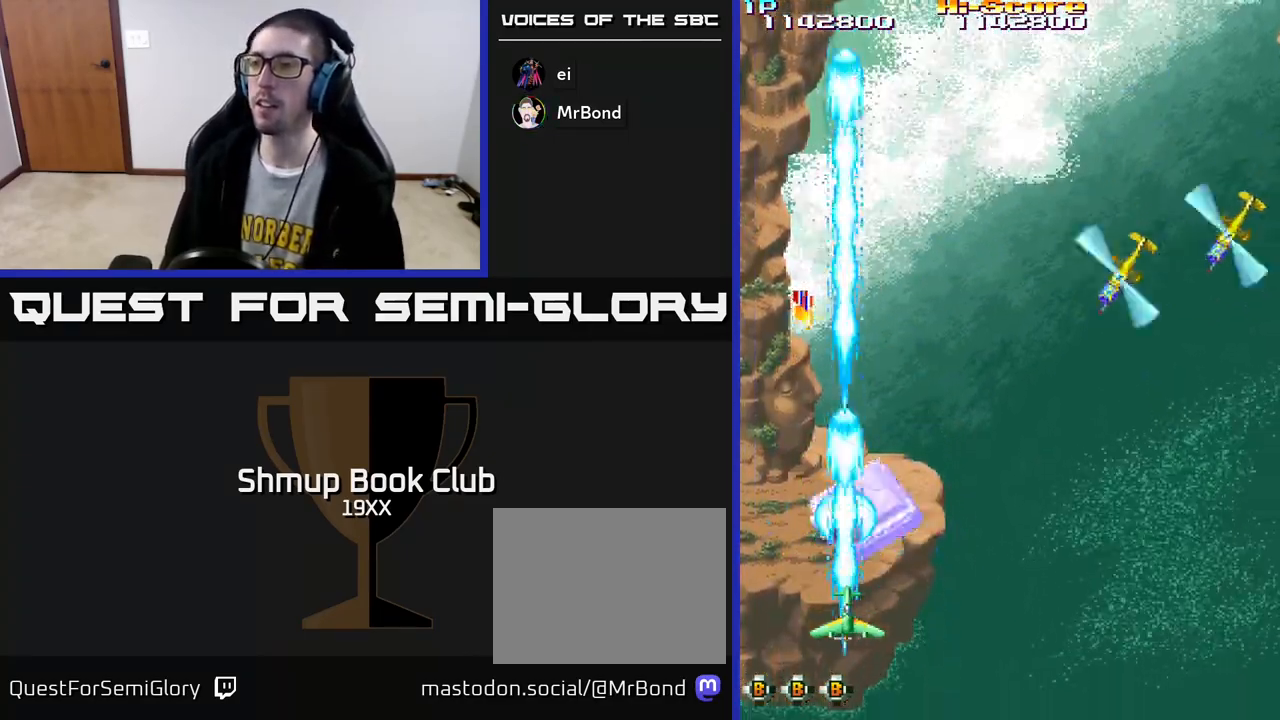
{"buttons": ["R2", "DPAD_RIGHT"], "left_stick": "center", "right_stick": "center", "events": [[200, "DPAD_RIGHT", "down"]]}
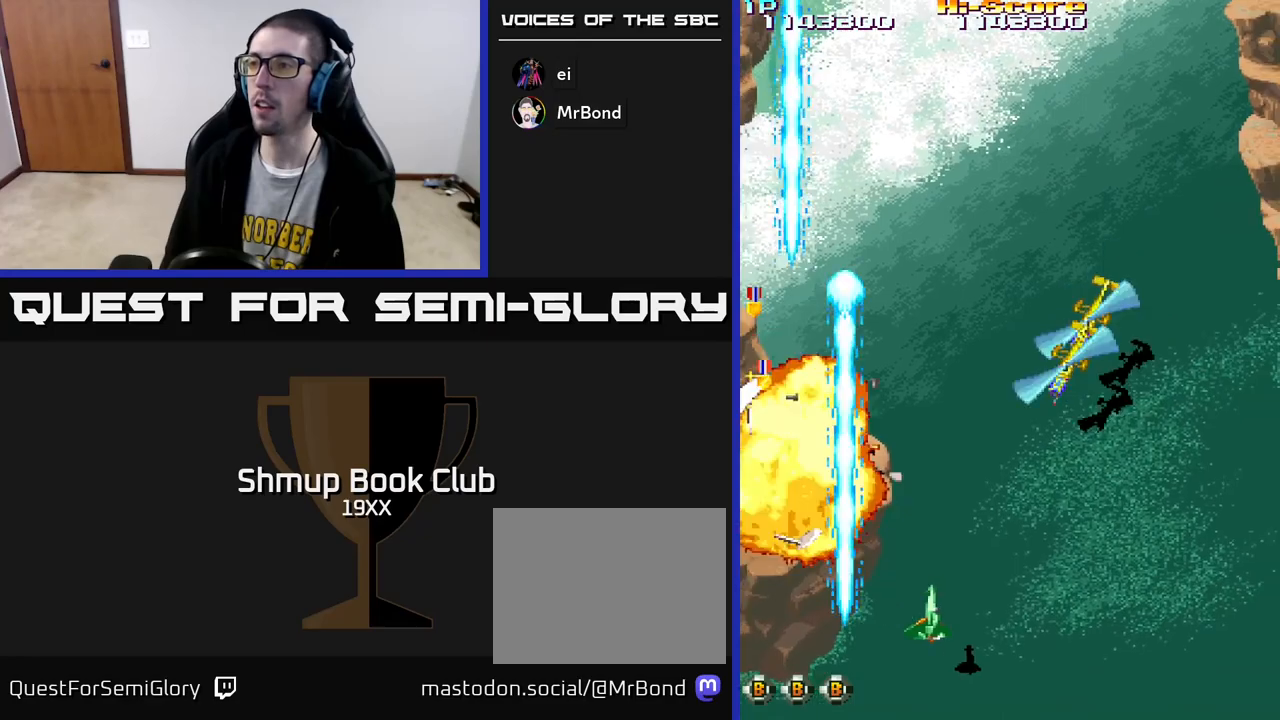
{"buttons": ["R2", "DPAD_LEFT"], "left_stick": "center", "right_stick": "center", "events": [[317, "DPAD_RIGHT", "up"], [333, "DPAD_DOWN", "down"], [350, "DPAD_LEFT", "down"], [383, "DPAD_DOWN", "up"]]}
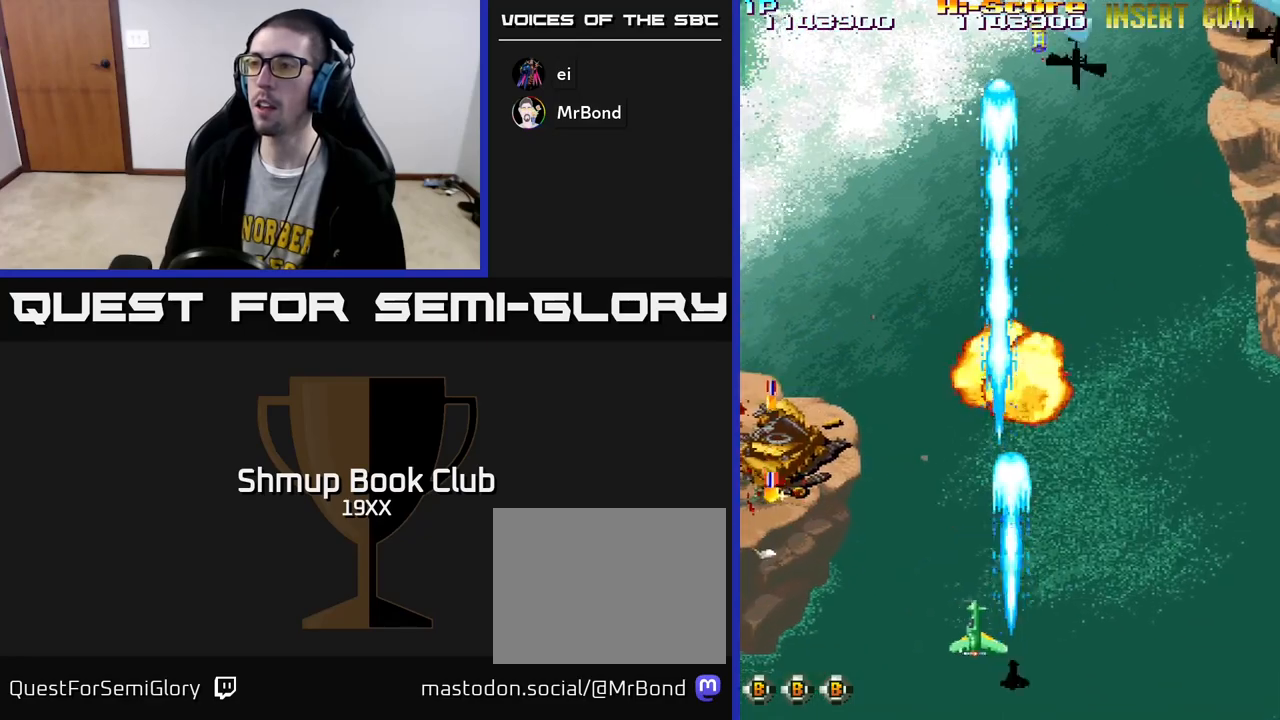
{"buttons": ["R2", "DPAD_UP"], "left_stick": "center", "right_stick": "center", "events": [[333, "DPAD_UP", "down"], [483, "DPAD_LEFT", "up"]]}
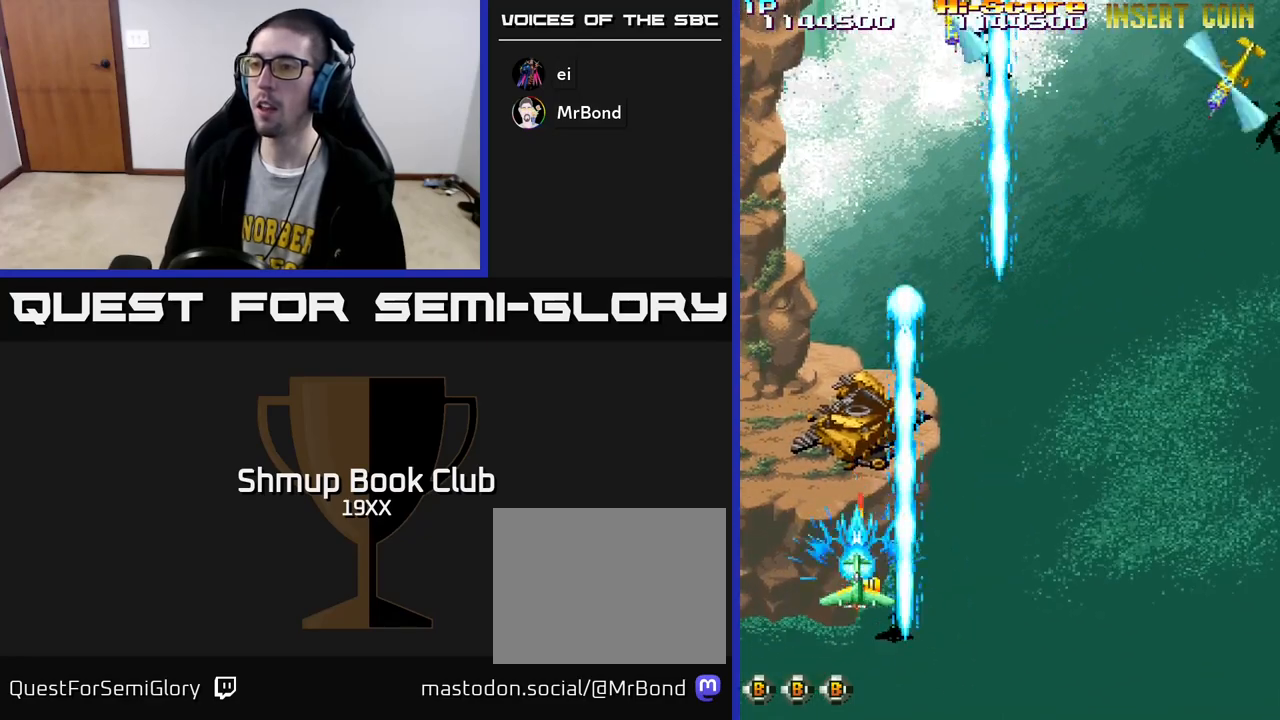
{"buttons": ["R2", "DPAD_UP"], "left_stick": "center", "right_stick": "center", "events": [[133, "DPAD_LEFT", "down"], [350, "DPAD_LEFT", "up"]]}
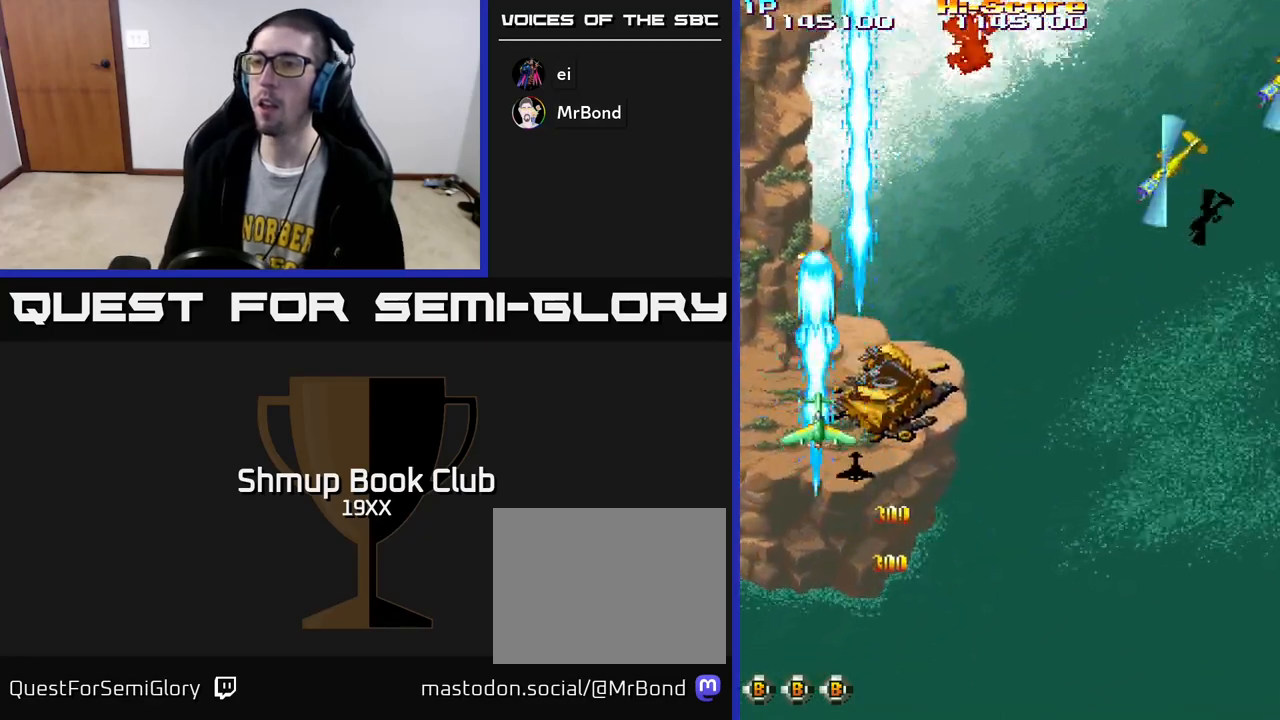
{"buttons": ["A", "R2", "DPAD_LEFT"], "left_stick": "center", "right_stick": "center", "events": [[433, "A", "down"], [467, "DPAD_LEFT", "down"], [483, "DPAD_UP", "up"]]}
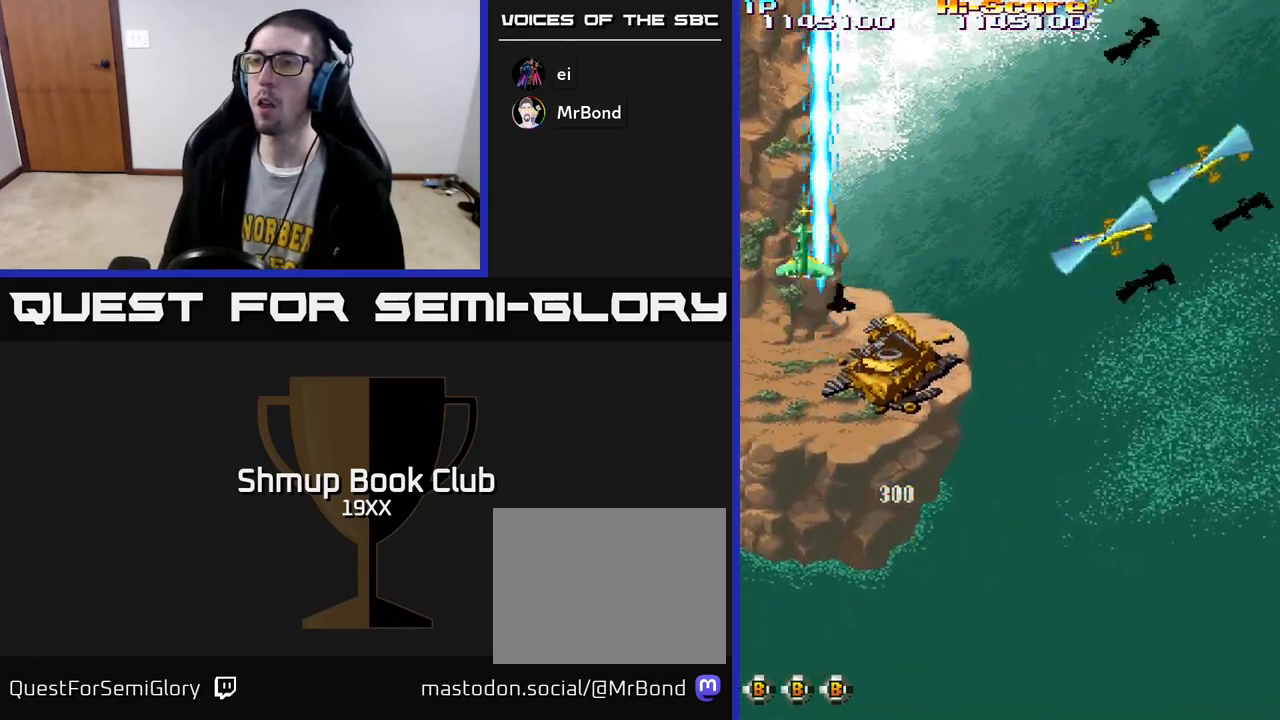
{"buttons": ["A", "R2", "DPAD_RIGHT"], "left_stick": "center", "right_stick": "center", "events": [[17, "DPAD_DOWN", "down"], [33, "DPAD_LEFT", "up"], [383, "DPAD_DOWN", "up"], [383, "DPAD_RIGHT", "down"]]}
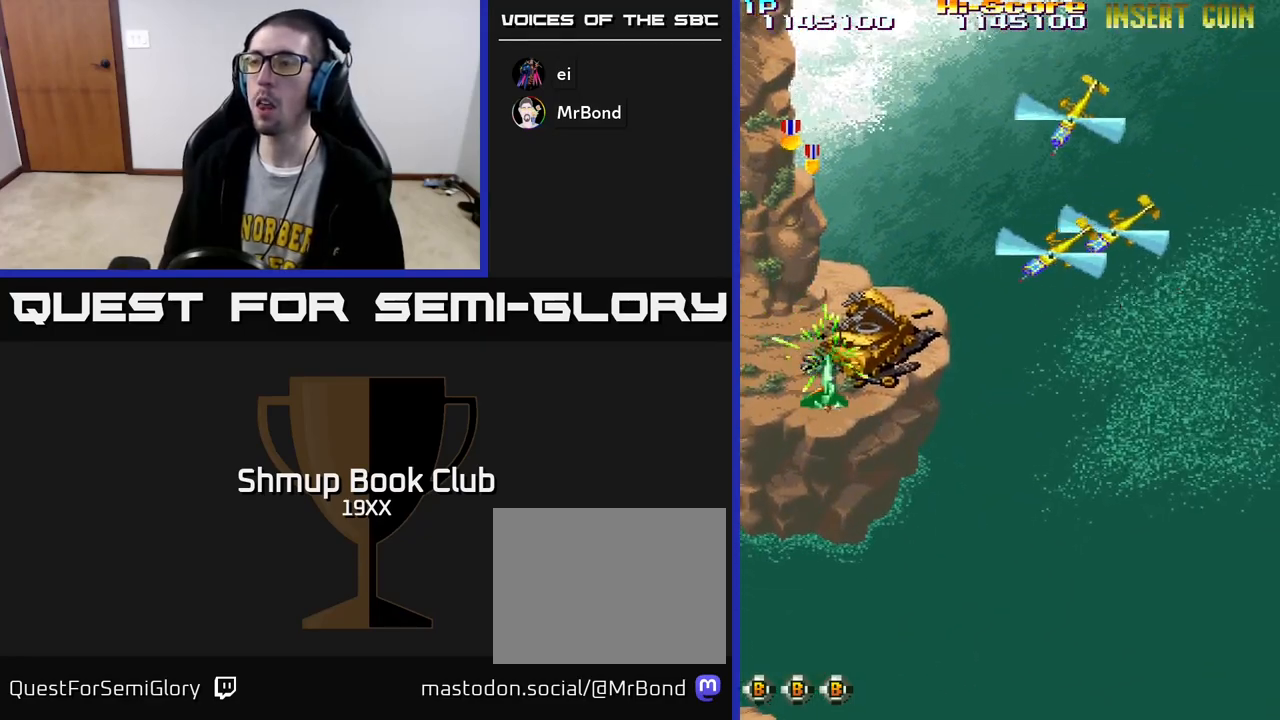
{"buttons": ["R2", "DPAD_RIGHT"], "left_stick": "center", "right_stick": "center", "events": [[33, "DPAD_DOWN", "down"], [167, "DPAD_DOWN", "up"], [417, "A", "up"]]}
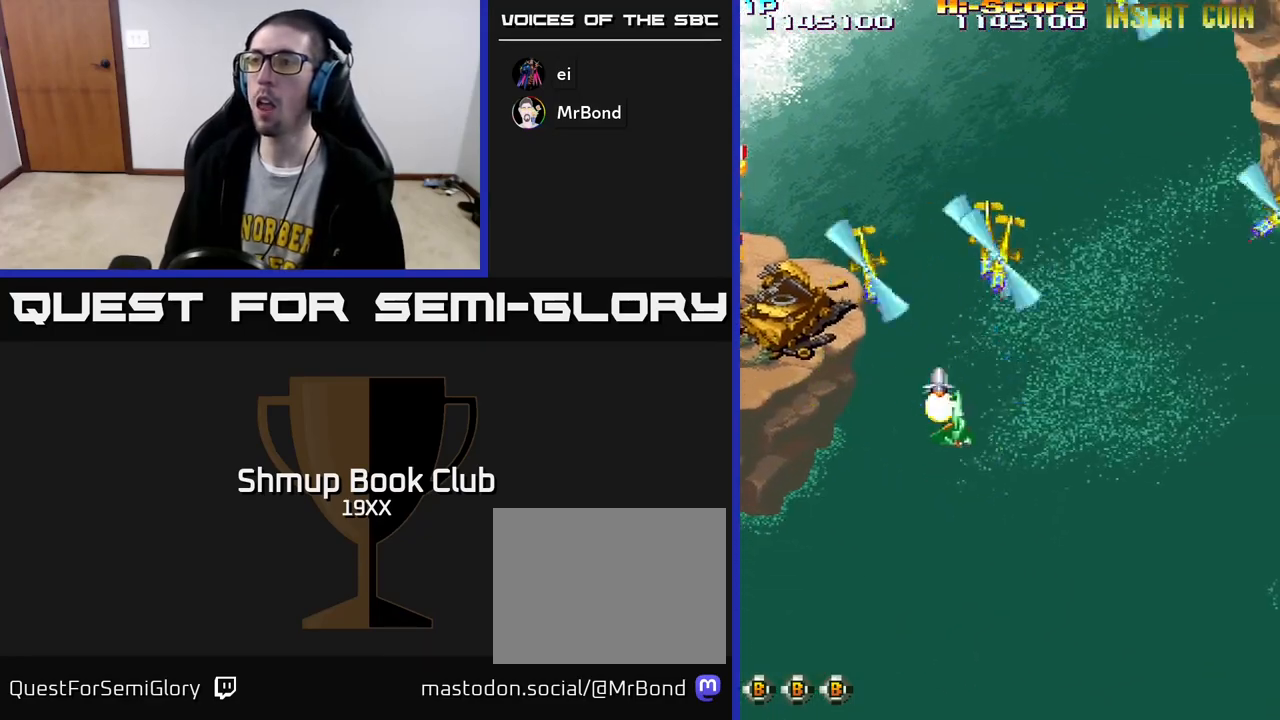
{"buttons": ["R2", "DPAD_UP", "DPAD_LEFT"], "left_stick": "center", "right_stick": "center", "events": [[17, "DPAD_DOWN", "down"], [33, "DPAD_RIGHT", "up"], [67, "DPAD_LEFT", "down"], [133, "DPAD_DOWN", "up"], [500, "DPAD_UP", "down"]]}
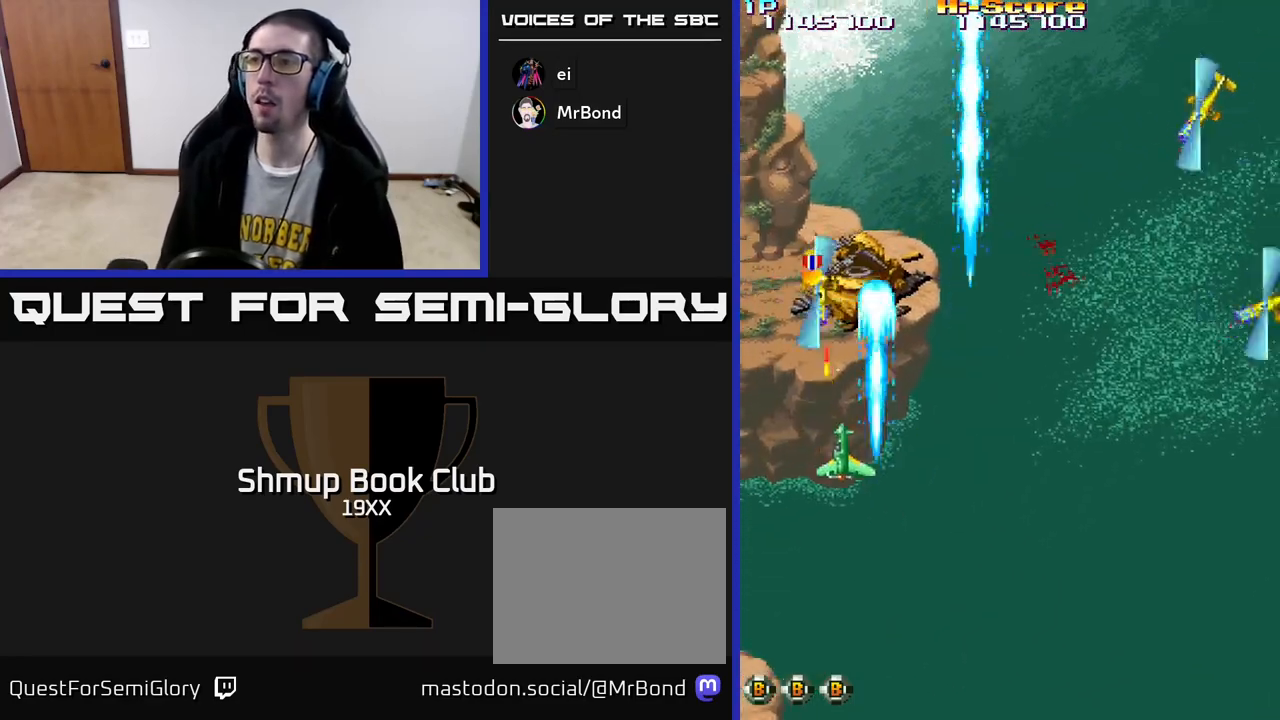
{"buttons": ["R2"], "left_stick": "center", "right_stick": "center", "events": [[167, "DPAD_LEFT", "up"], [433, "DPAD_UP", "up"]]}
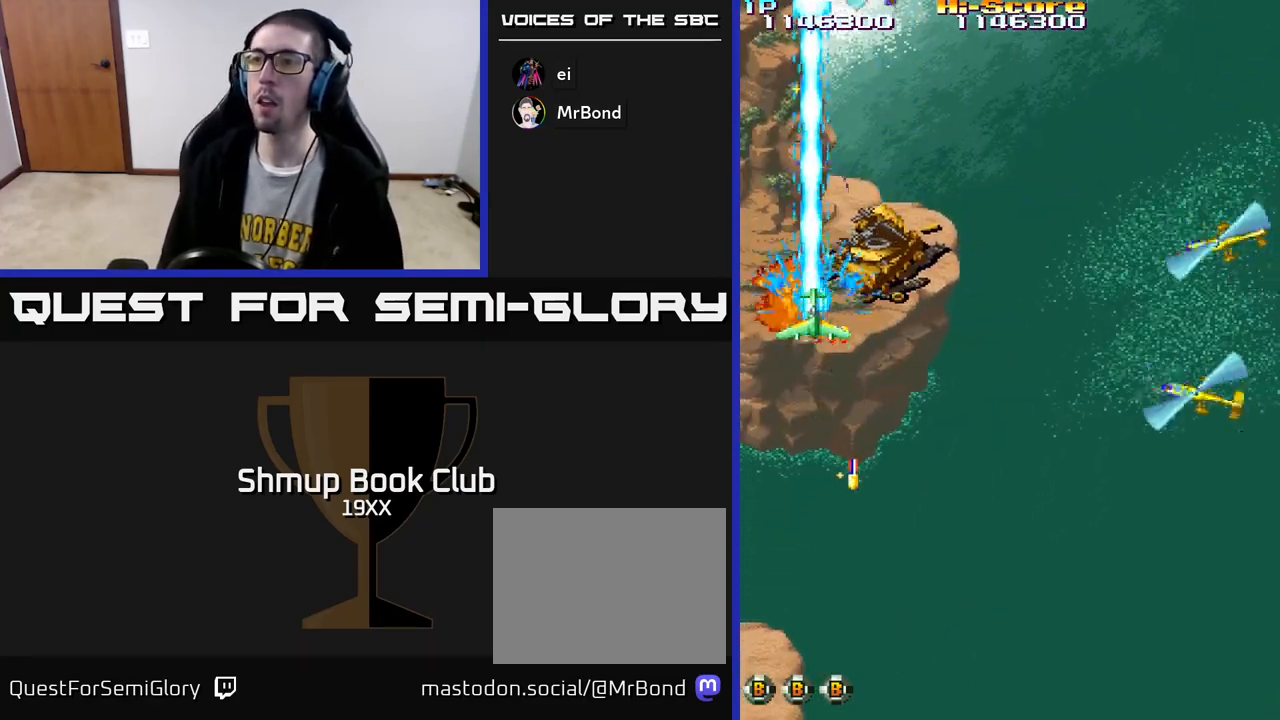
{"buttons": ["R2", "DPAD_DOWN"], "left_stick": "center", "right_stick": "center", "events": [[100, "DPAD_DOWN", "down"]]}
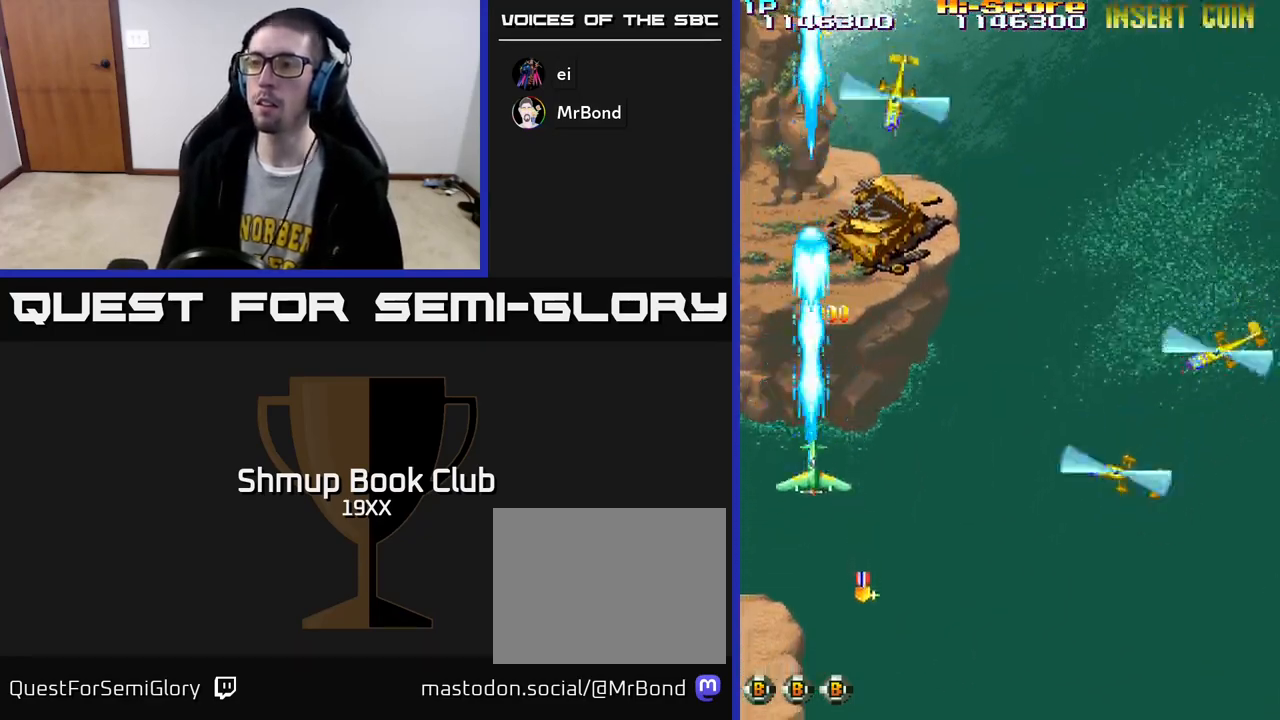
{"buttons": ["R2", "DPAD_DOWN"], "left_stick": "center", "right_stick": "center", "events": []}
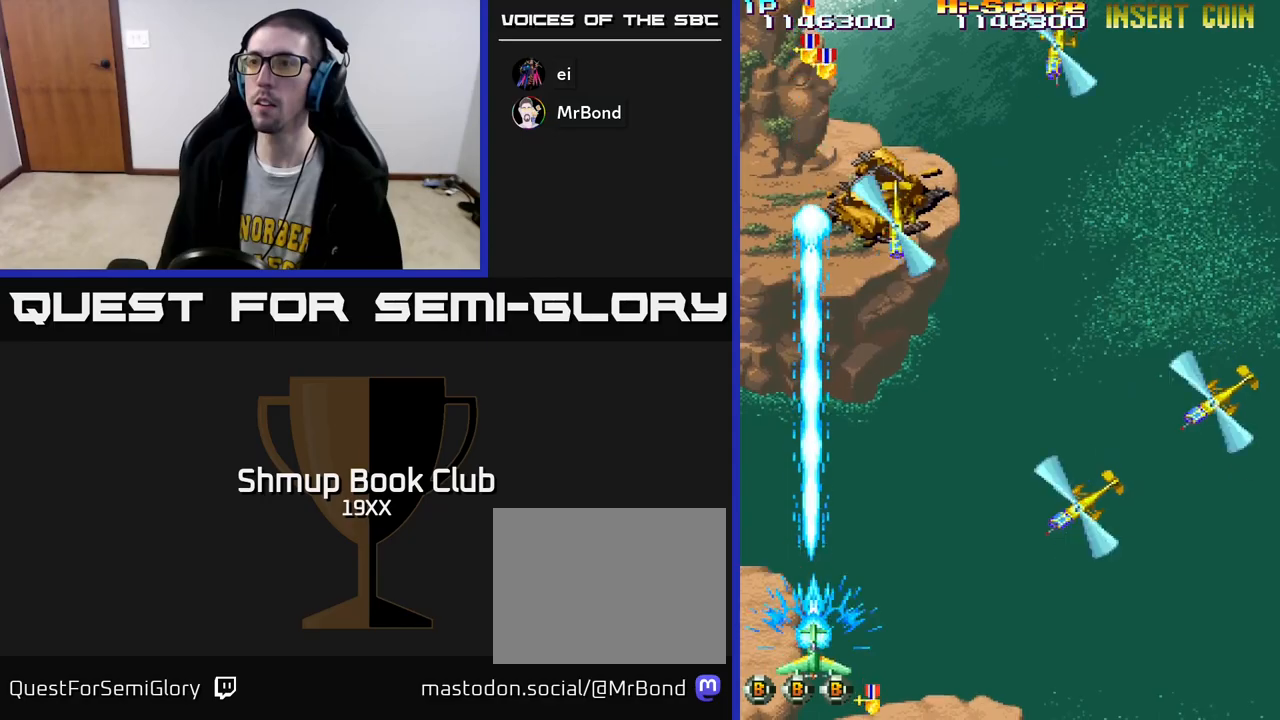
{"buttons": ["R2", "DPAD_RIGHT"], "left_stick": "center", "right_stick": "center", "events": [[200, "DPAD_DOWN", "up"], [450, "DPAD_RIGHT", "down"]]}
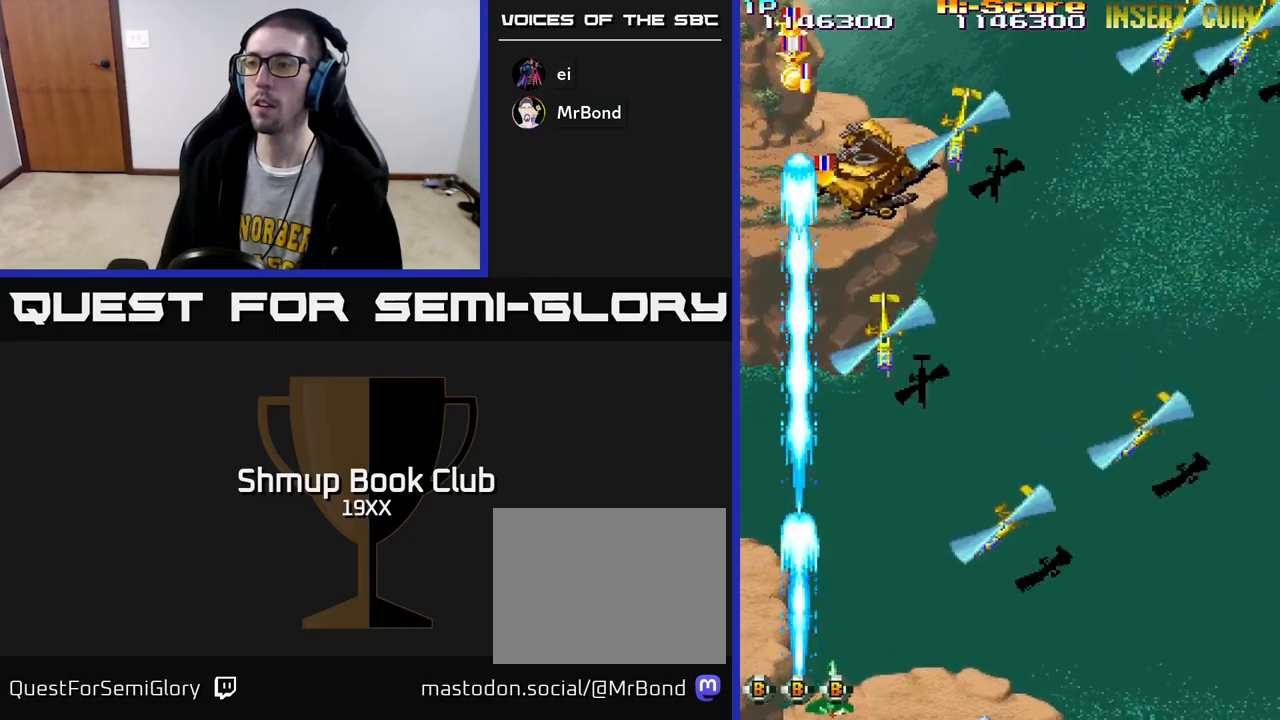
{"buttons": ["R2", "DPAD_LEFT"], "left_stick": "center", "right_stick": "center", "events": [[467, "DPAD_RIGHT", "up"], [500, "DPAD_LEFT", "down"]]}
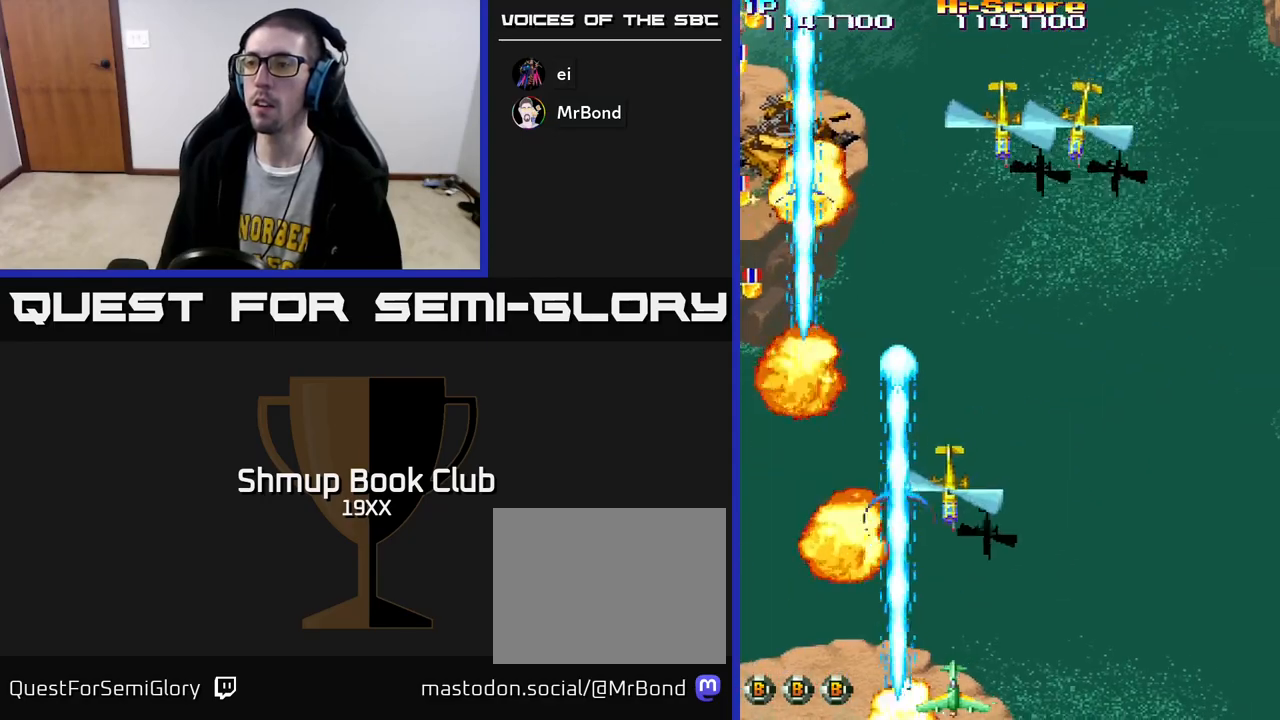
{"buttons": ["R2", "DPAD_UP"], "left_stick": "center", "right_stick": "center", "events": [[417, "DPAD_UP", "down"], [500, "DPAD_LEFT", "up"]]}
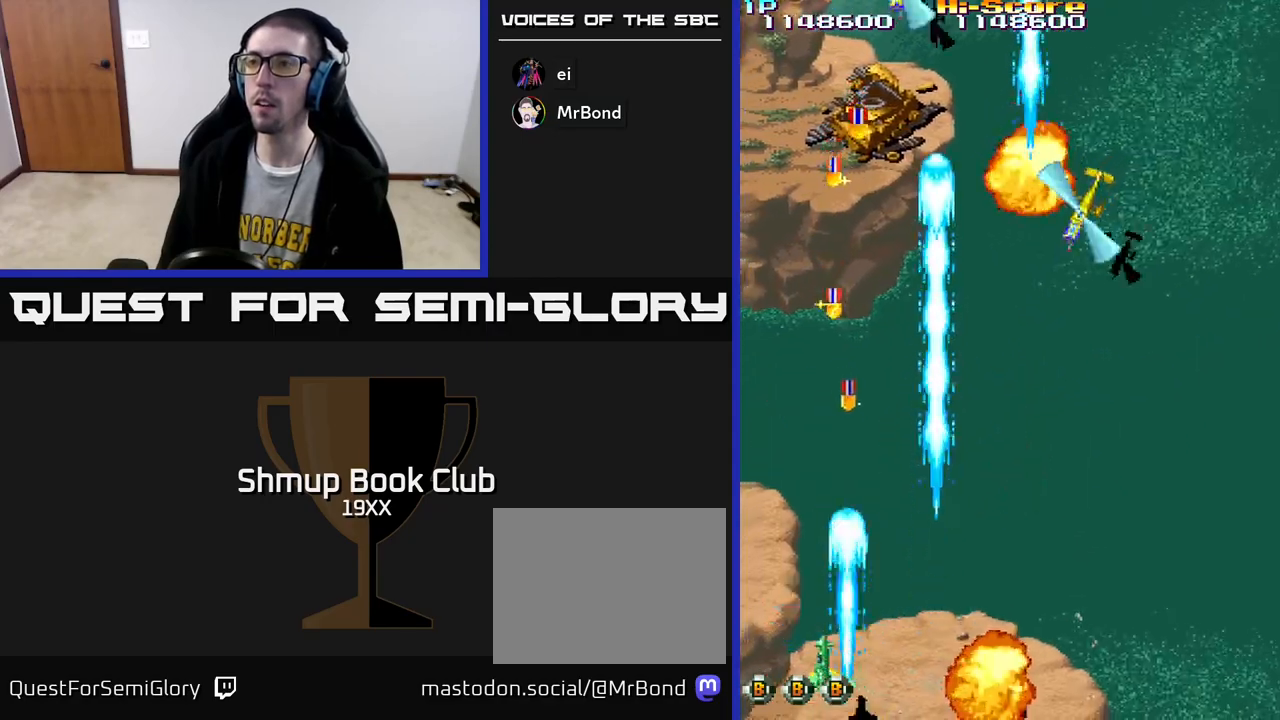
{"buttons": ["R2"], "left_stick": "center", "right_stick": "center", "events": [[450, "DPAD_UP", "up"]]}
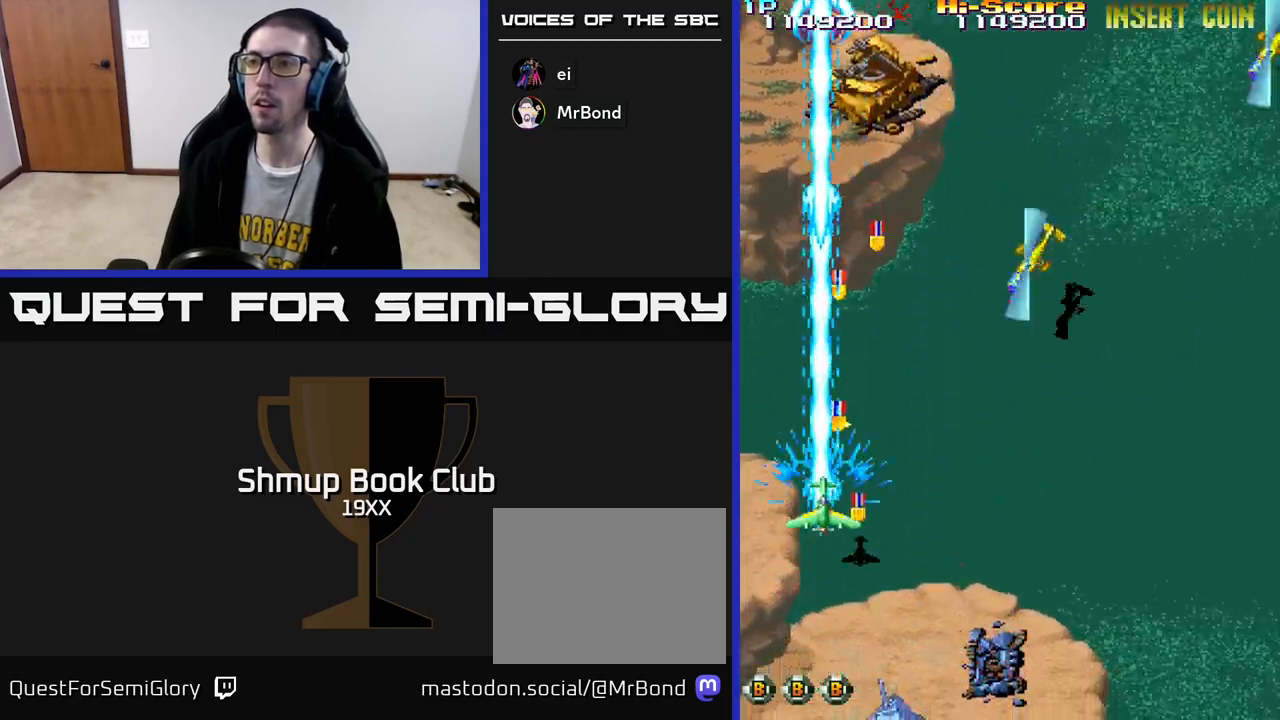
{"buttons": ["R2", "DPAD_UP", "DPAD_LEFT"], "left_stick": "center", "right_stick": "center", "events": [[83, "DPAD_RIGHT", "down"], [133, "DPAD_DOWN", "down"], [150, "DPAD_RIGHT", "up"], [167, "DPAD_DOWN", "up"], [450, "DPAD_LEFT", "down"], [500, "DPAD_UP", "down"]]}
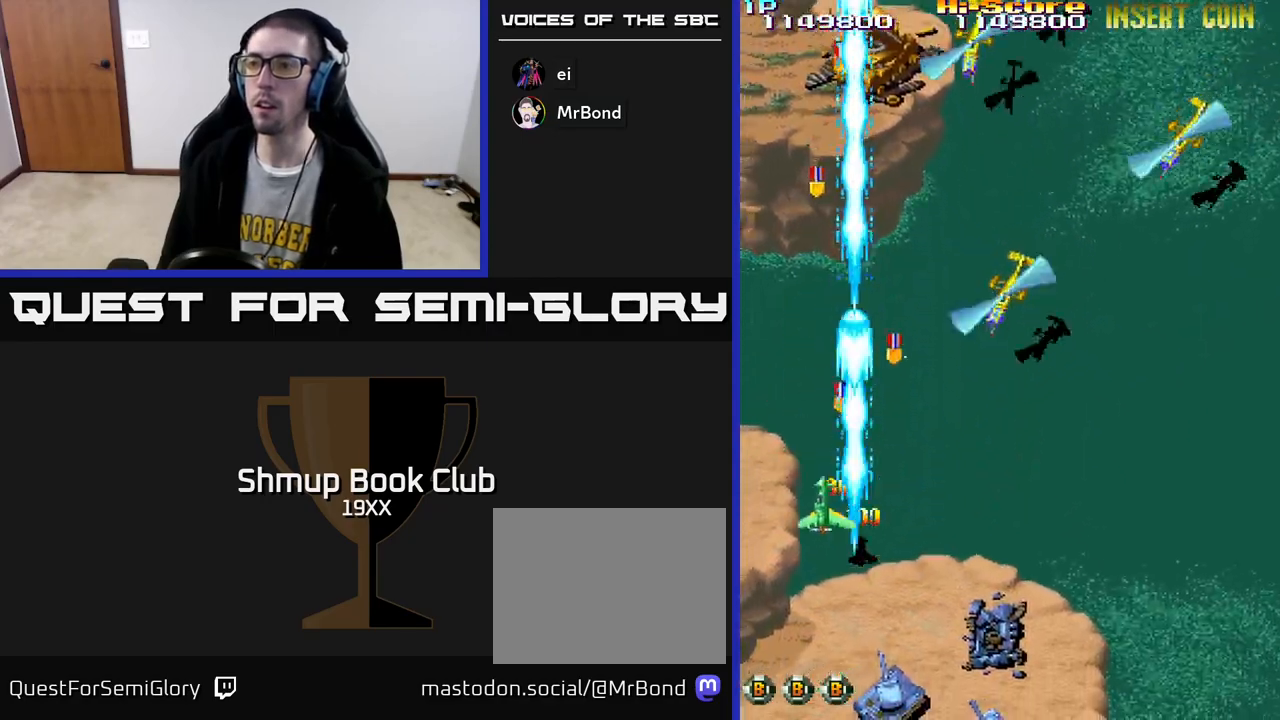
{"buttons": ["R2", "DPAD_DOWN"], "left_stick": "center", "right_stick": "center", "events": [[17, "DPAD_LEFT", "up"], [67, "DPAD_RIGHT", "down"], [133, "DPAD_RIGHT", "up"], [183, "DPAD_RIGHT", "down"], [283, "DPAD_UP", "up"], [367, "DPAD_DOWN", "down"], [400, "DPAD_RIGHT", "up"]]}
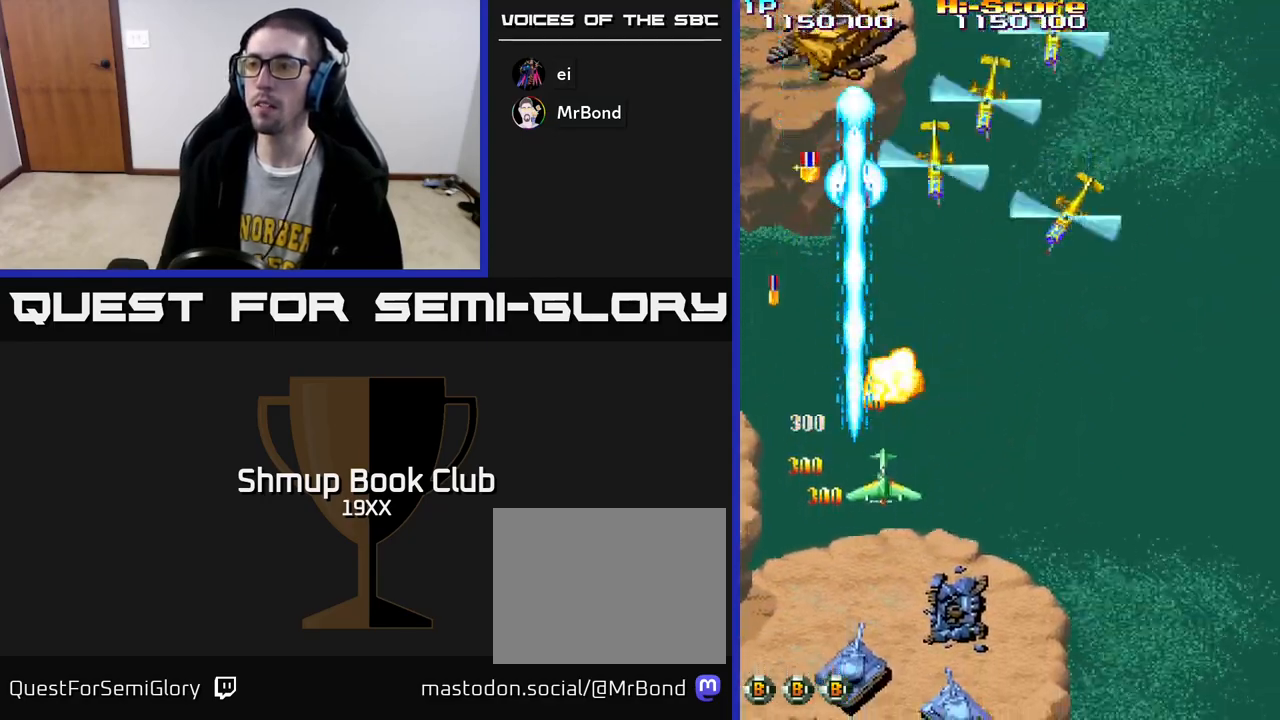
{"buttons": ["R2", "DPAD_DOWN", "DPAD_LEFT"], "left_stick": "center", "right_stick": "center", "events": [[250, "DPAD_LEFT", "down"]]}